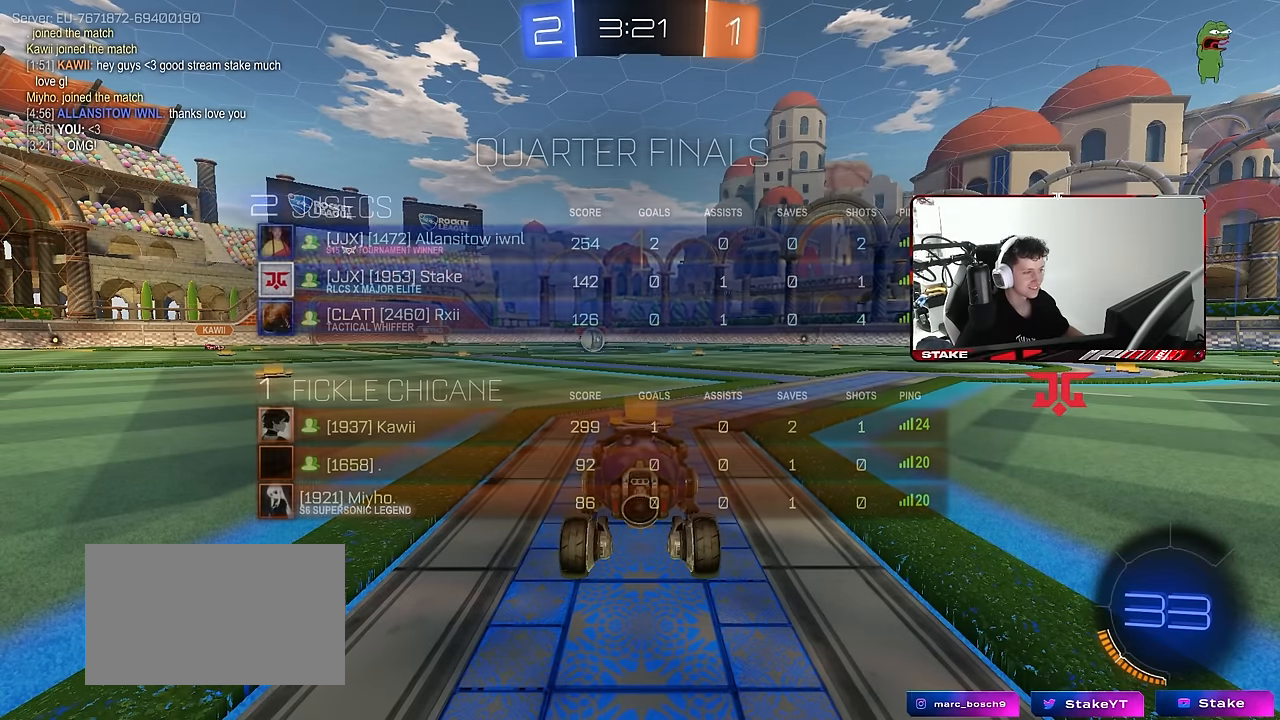
Gameplay with keyboard and mouse; each line is a JSON object with the keys and mouse buttons held at the frame after it. "events" lists presses ("down") and releases ("up") of "1", "2", "3", "4", "5", "a", "alt", "c", "caps_lock", "ctrl", "d", "e", "f", "g", "q", "r", "s", "shift", "space", "t", "tab", "v", "w", "x", "z", "mouse_left", "mouse_wheel" and "mouse_right" between this image and that frame as [ms after this image, input, new state], when the widget could be followed in between. "mouse_left", "mouse_wheel", "mouse_right" = the "left", "wheel", "right" buttons of the "mouse" list. No other keys are recorded. "wheel" means that the mouse wheel is clicked or scrolled. "mouse_move" is the direction in which the mouse moves at that frame (one of eight, or "still"), when it could be read.
{"keys": ["w"], "mouse": ["left"], "mouse_move": "left", "events": []}
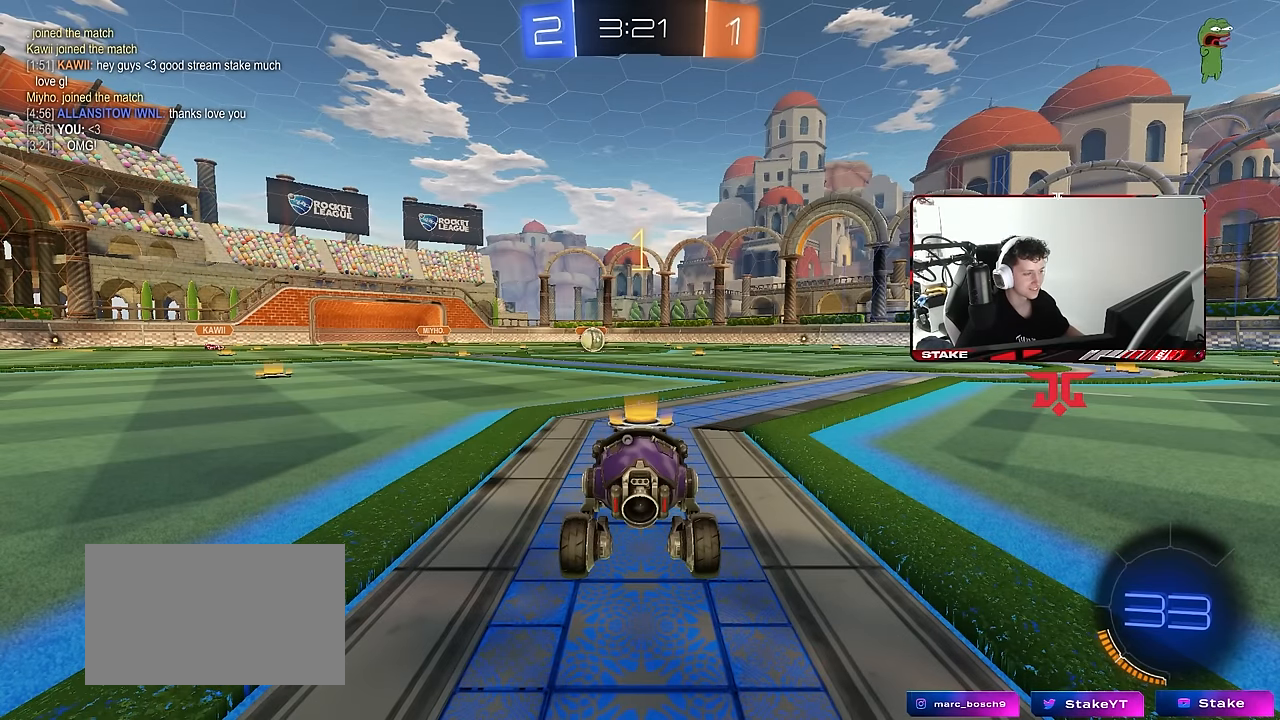
{"keys": ["a", "shift", "space", "w"], "mouse": ["left"], "mouse_move": "still", "events": [[333, "d", "down"], [383, "mouse_right", "down"], [383, "space", "down"], [433, "d", "up"], [450, "mouse_right", "up"], [467, "a", "down"], [467, "shift", "down"]]}
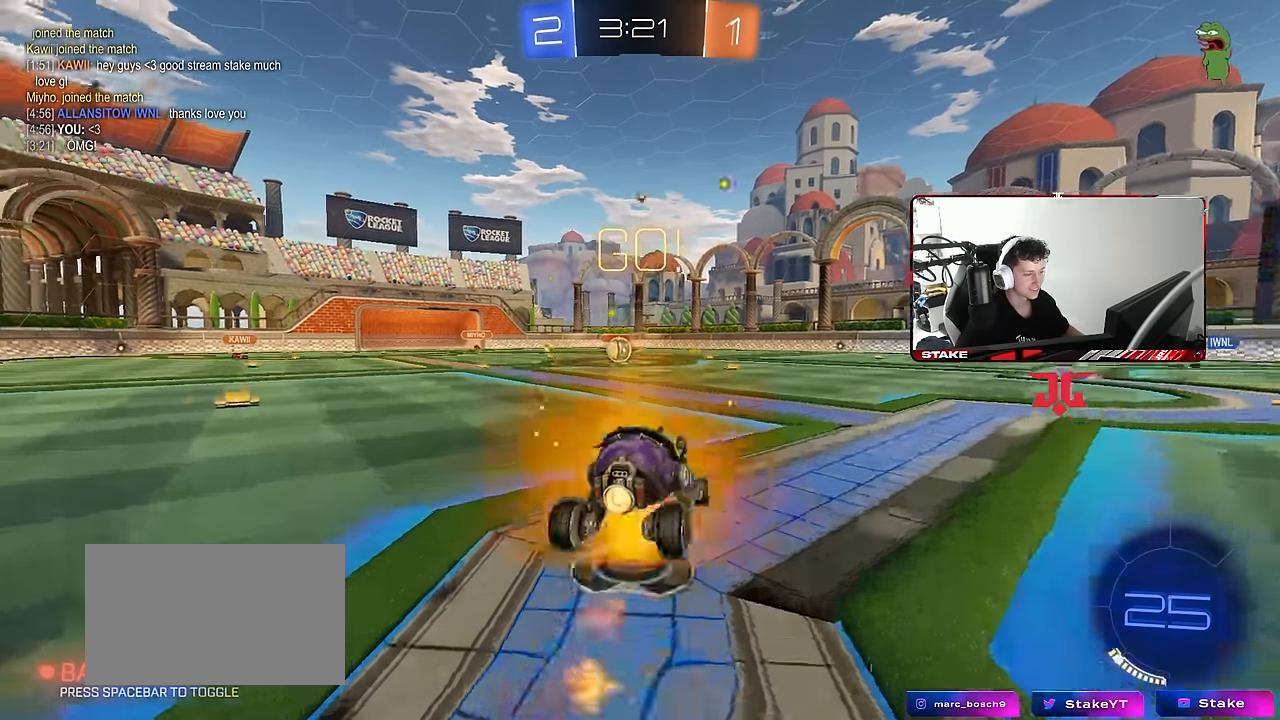
{"keys": ["a", "shift"], "mouse": ["left"], "mouse_move": "still", "events": [[17, "mouse_right", "down"], [17, "space", "up"], [67, "s", "down"], [67, "w", "up"], [117, "mouse_right", "up"], [483, "s", "up"]]}
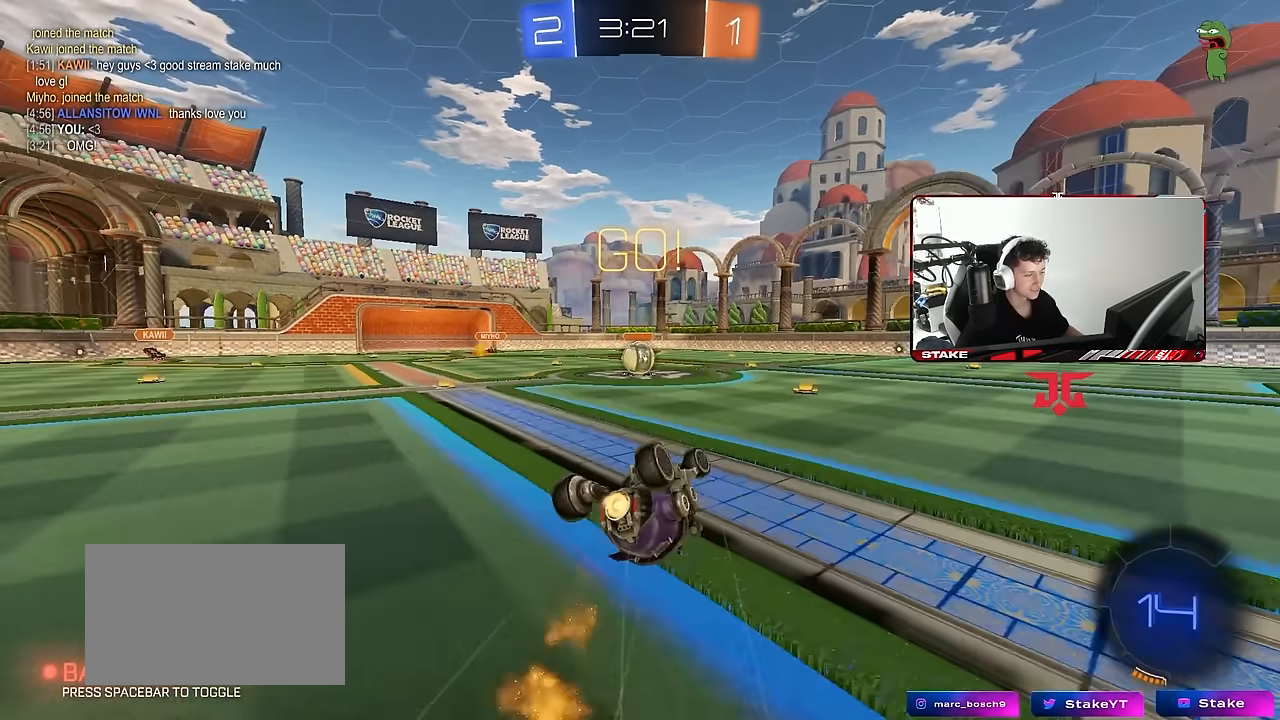
{"keys": [], "mouse": [], "mouse_move": "still", "events": [[83, "s", "down"], [317, "shift", "up"], [367, "a", "up"], [367, "mouse_left", "up"], [367, "s", "up"]]}
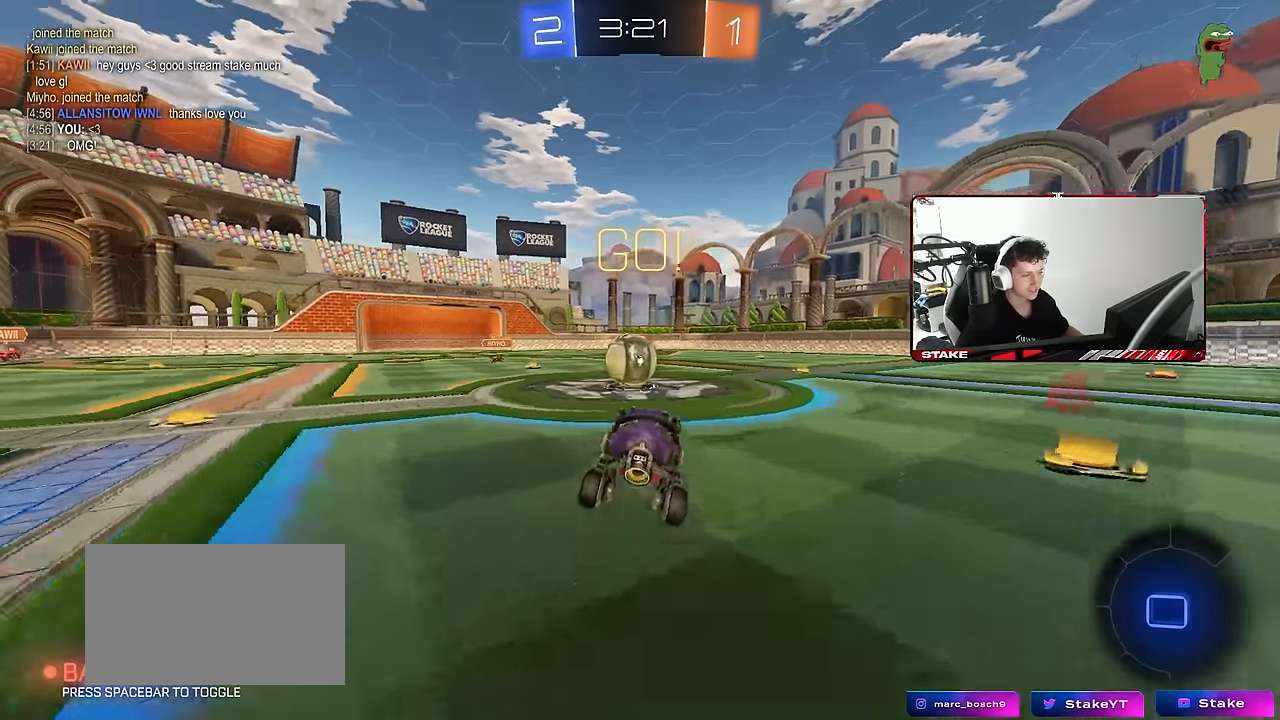
{"keys": ["d", "shift", "w"], "mouse": ["right"], "mouse_move": "left", "events": [[50, "a", "down"], [100, "w", "down"], [233, "a", "up"], [233, "mouse_right", "down"], [283, "d", "down"], [333, "shift", "down"], [383, "mouse_right", "up"], [417, "mouse_right", "down"]]}
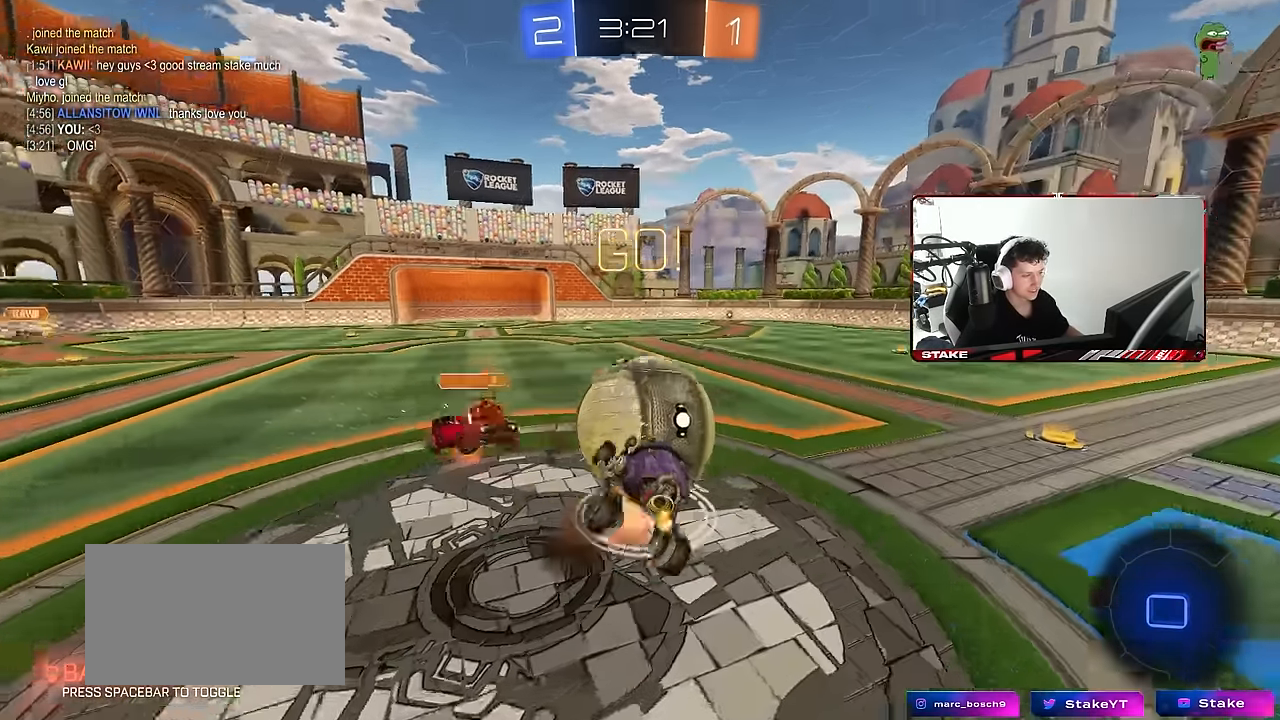
{"keys": ["d", "shift"], "mouse": [], "mouse_move": "still", "events": [[67, "s", "down"], [67, "w", "up"], [167, "mouse_right", "up"], [300, "s", "up"]]}
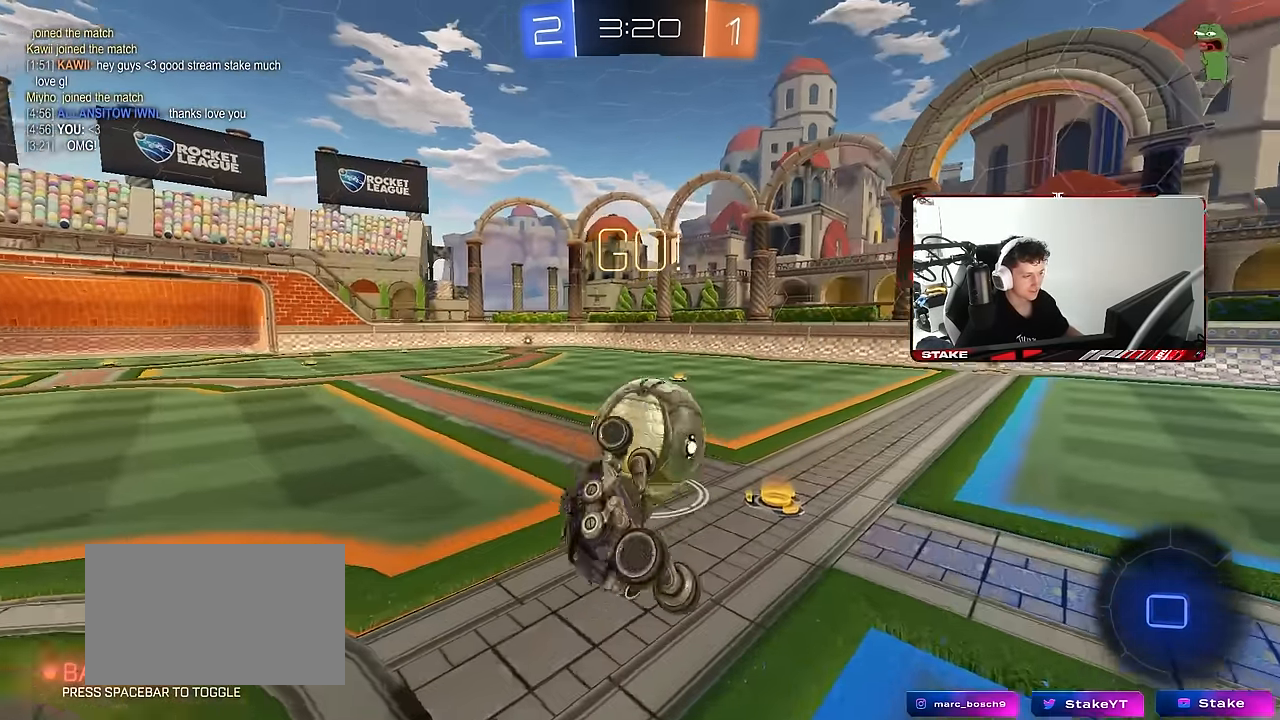
{"keys": [], "mouse": ["left"], "mouse_move": "still", "events": [[33, "w", "down"], [133, "shift", "up"], [217, "d", "up"], [217, "w", "up"], [417, "mouse_left", "down"]]}
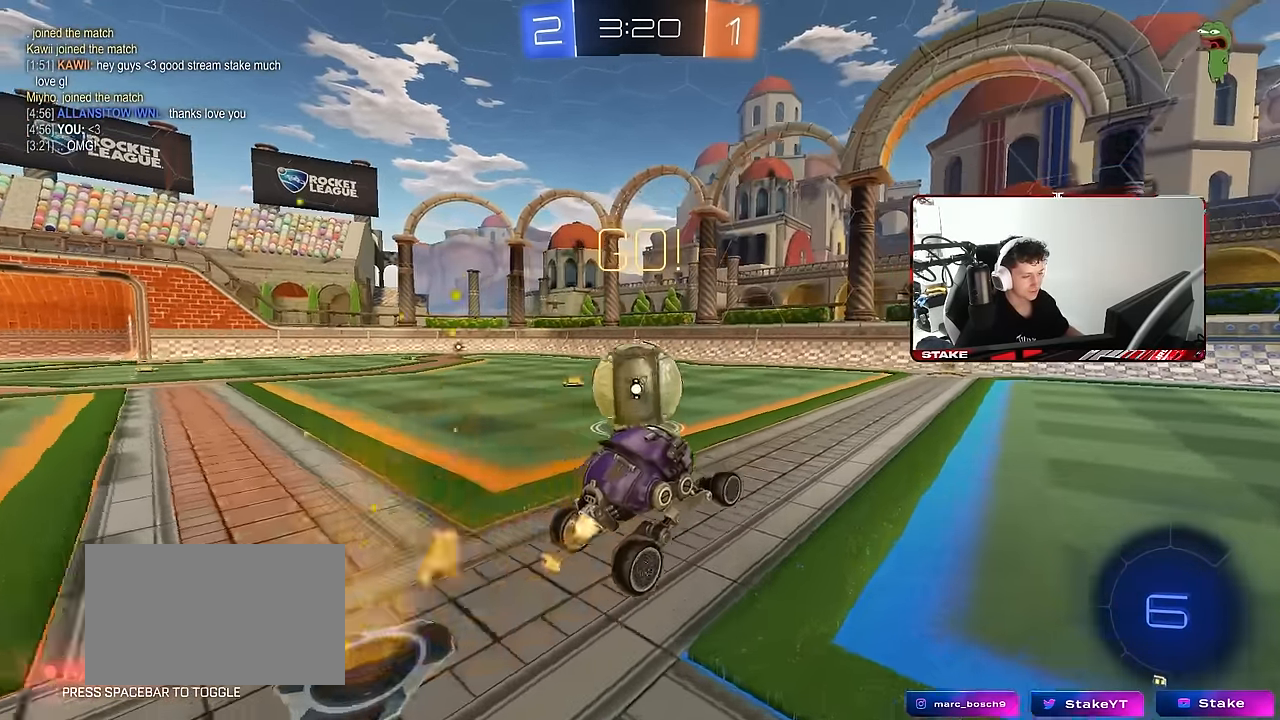
{"keys": ["w"], "mouse": ["right"], "mouse_move": "still", "events": [[150, "w", "down"], [183, "a", "down"], [333, "a", "up"], [333, "mouse_right", "down"], [433, "mouse_left", "up"]]}
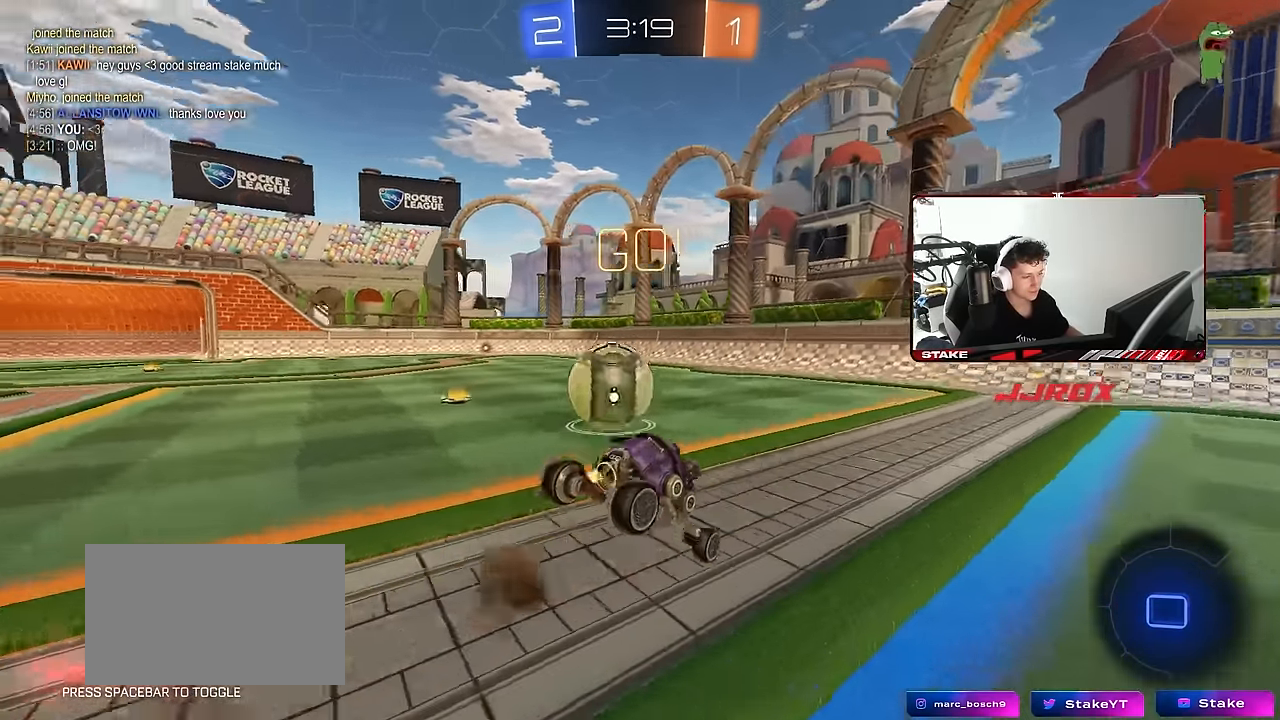
{"keys": ["d", "s", "shift"], "mouse": [], "mouse_move": "still", "events": [[117, "mouse_right", "up"], [200, "w", "up"], [250, "d", "down"], [300, "s", "down"], [350, "shift", "down"]]}
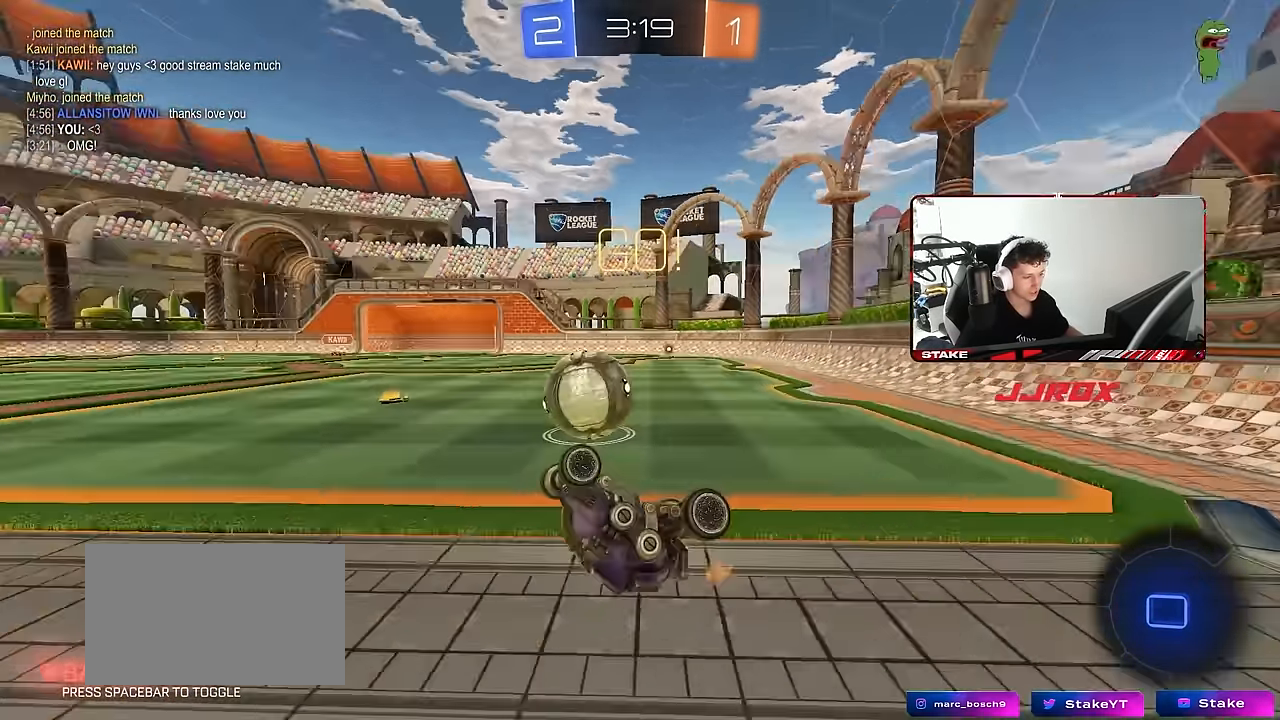
{"keys": ["w"], "mouse": ["left"], "mouse_move": "still", "events": [[33, "s", "up"], [133, "a", "down"], [133, "d", "up"], [133, "shift", "up"], [167, "w", "down"], [267, "a", "up"], [417, "d", "down"], [417, "mouse_left", "down"], [500, "d", "up"]]}
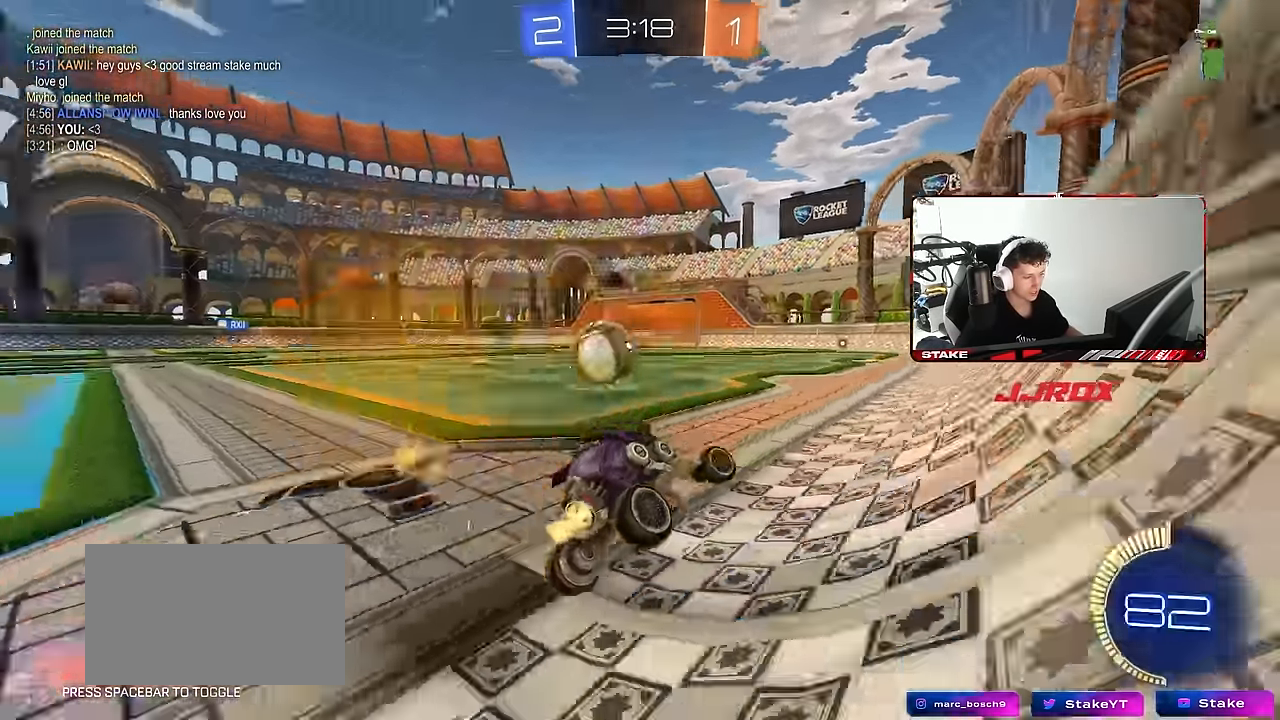
{"keys": ["d", "w"], "mouse": ["left"], "mouse_move": "still", "events": [[200, "a", "down"], [283, "a", "up"], [333, "d", "down"]]}
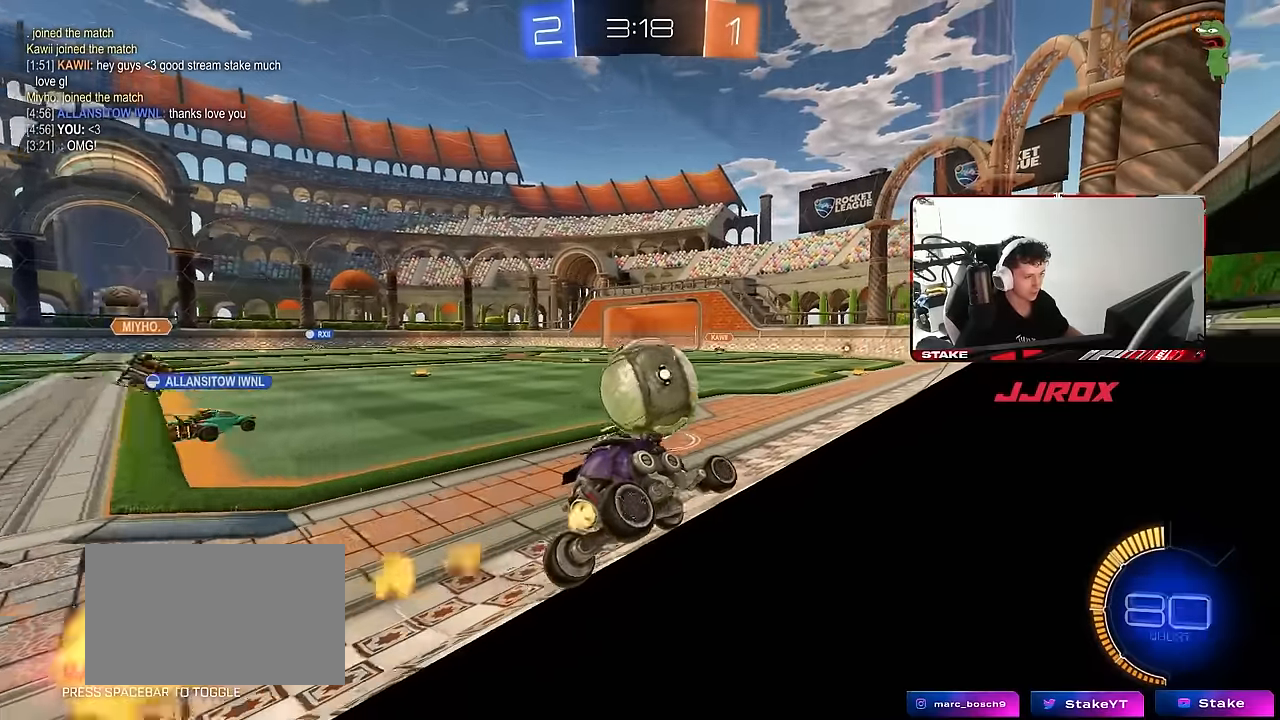
{"keys": ["w"], "mouse": ["left"], "mouse_move": "still", "events": [[116, "a", "down"], [116, "d", "up"], [116, "mouse_left", "up"], [300, "mouse_left", "down"], [433, "a", "up"]]}
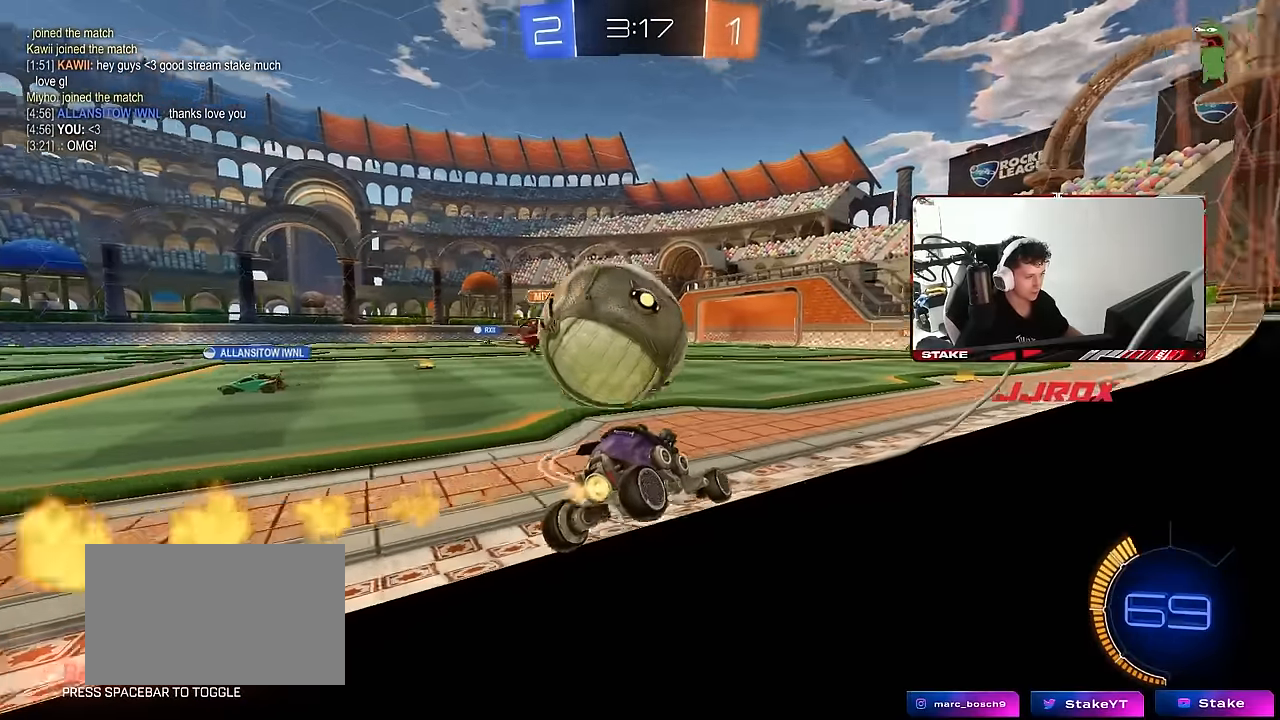
{"keys": ["w"], "mouse": [], "mouse_move": "still", "events": [[133, "a", "down"], [216, "mouse_left", "up"], [266, "a", "up"]]}
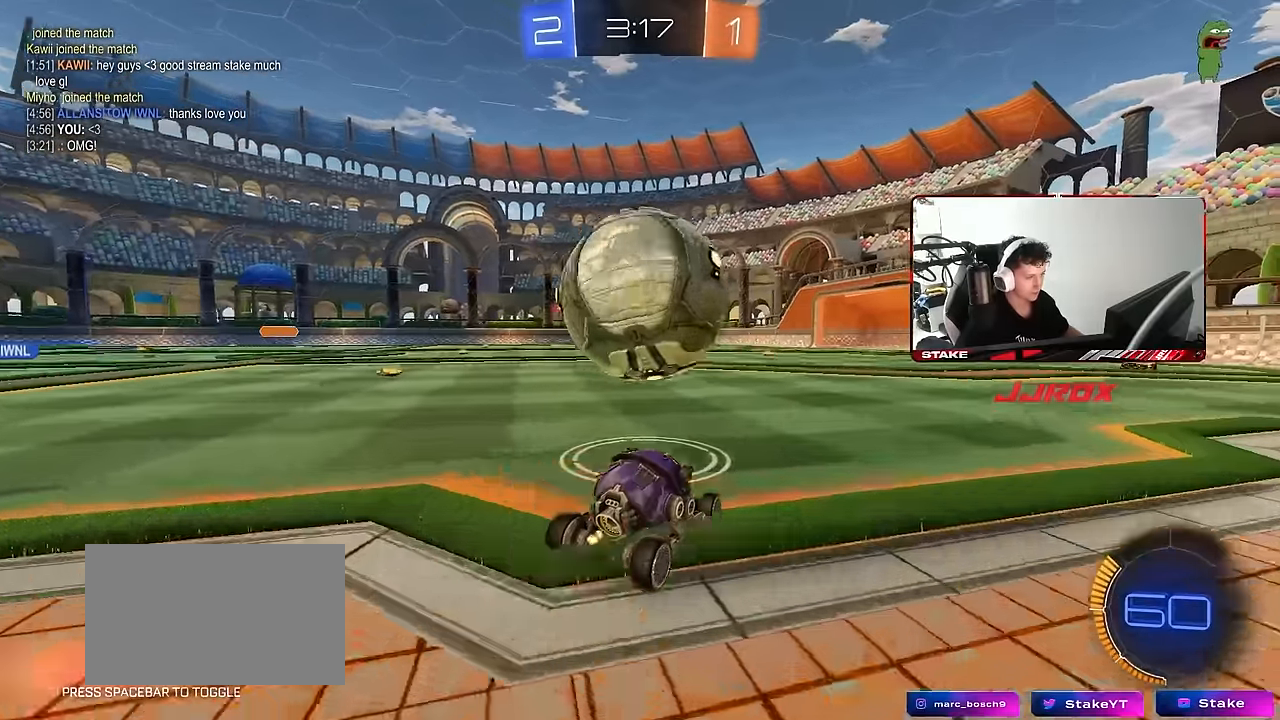
{"keys": ["d"], "mouse": [], "mouse_move": "still", "events": [[100, "mouse_left", "down"], [233, "d", "down"], [283, "mouse_right", "down"], [283, "w", "up"], [383, "mouse_left", "up"], [466, "mouse_right", "up"]]}
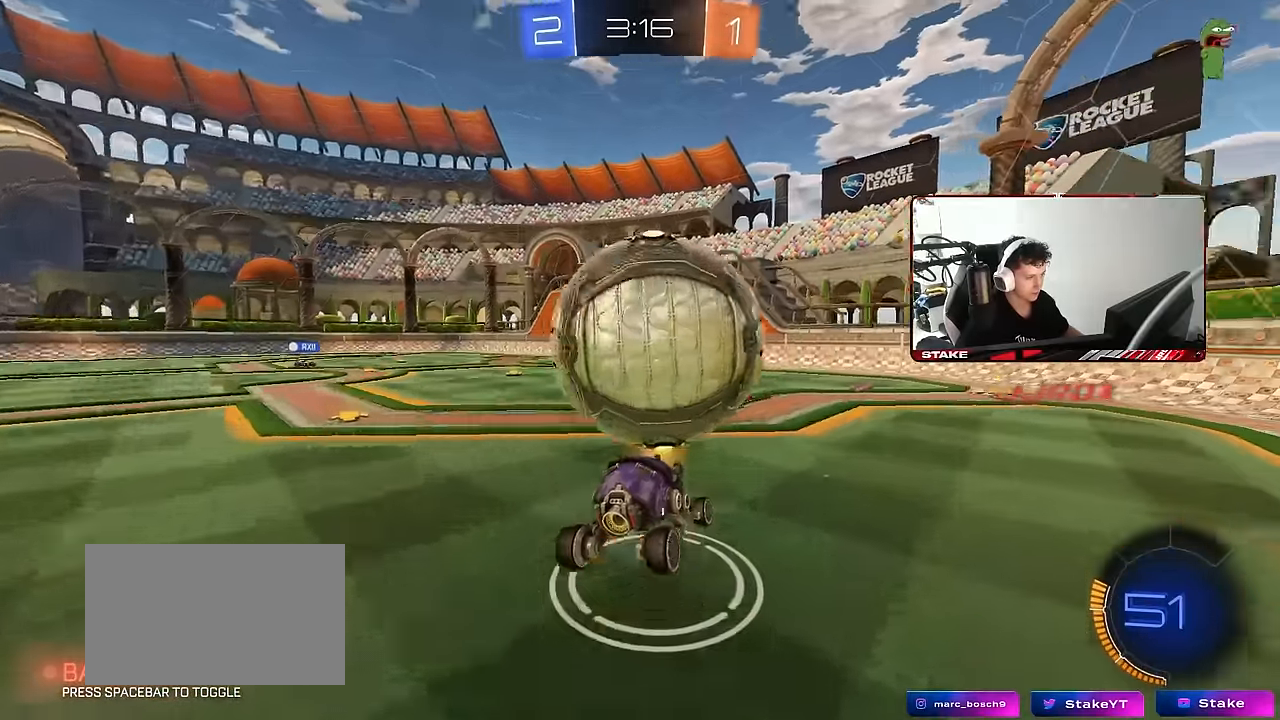
{"keys": ["a", "shift", "w"], "mouse": [], "mouse_move": "still", "events": [[16, "s", "down"], [66, "a", "down"], [66, "d", "up"], [66, "mouse_right", "down"], [66, "shift", "down"], [250, "mouse_right", "up"], [250, "s", "up"], [350, "w", "down"]]}
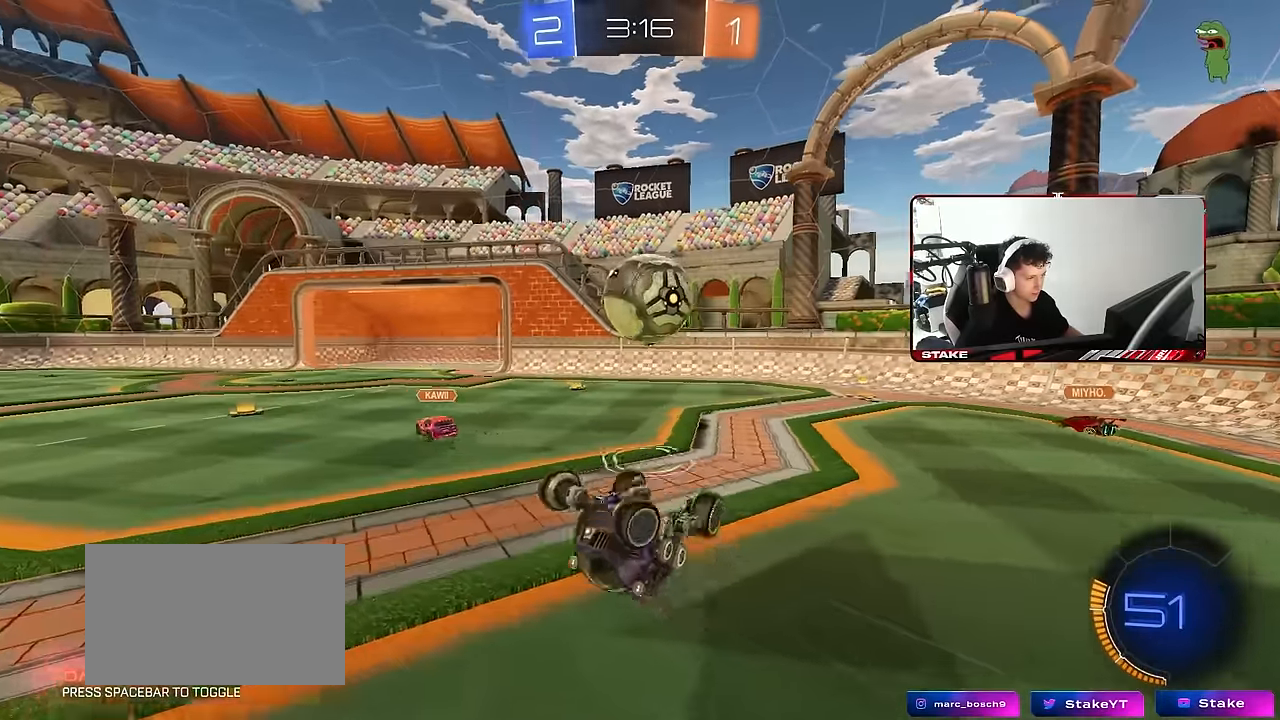
{"keys": [], "mouse": [], "mouse_move": "still", "events": [[33, "w", "up"], [133, "s", "down"], [450, "s", "up"], [450, "shift", "up"], [500, "a", "up"]]}
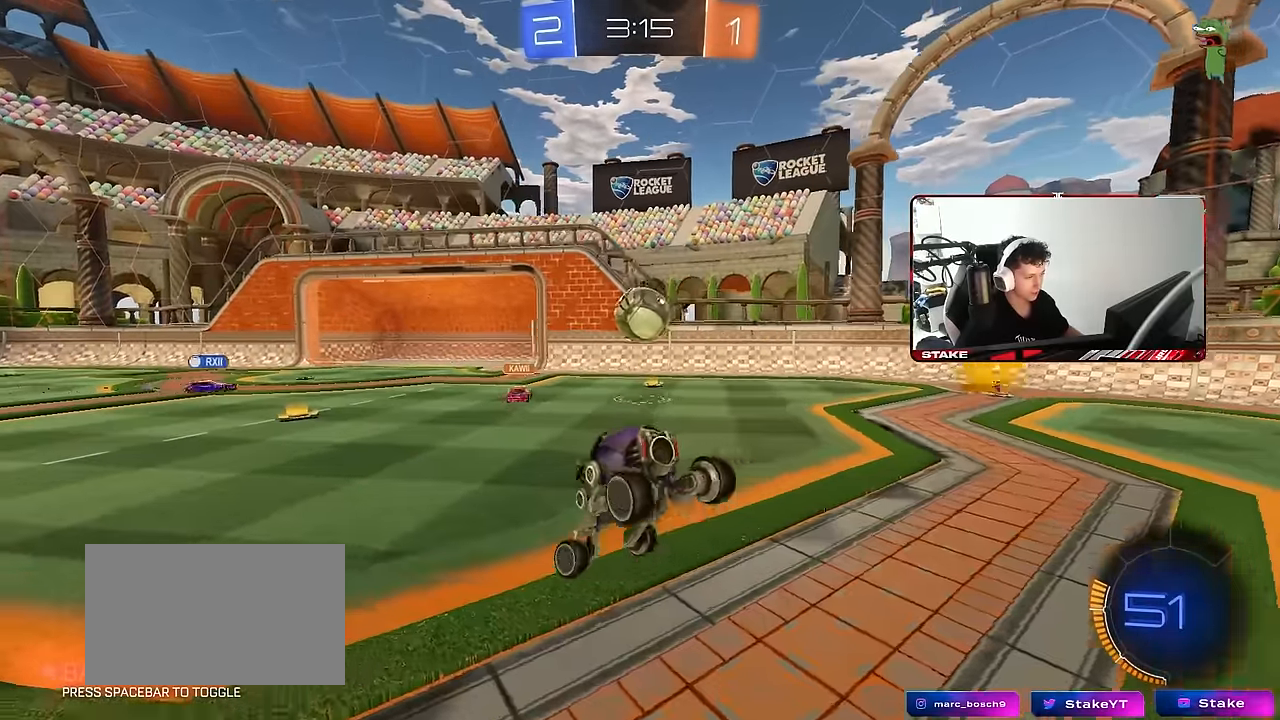
{"keys": ["d", "w"], "mouse": [], "mouse_move": "still", "events": [[183, "d", "down"], [183, "w", "down"]]}
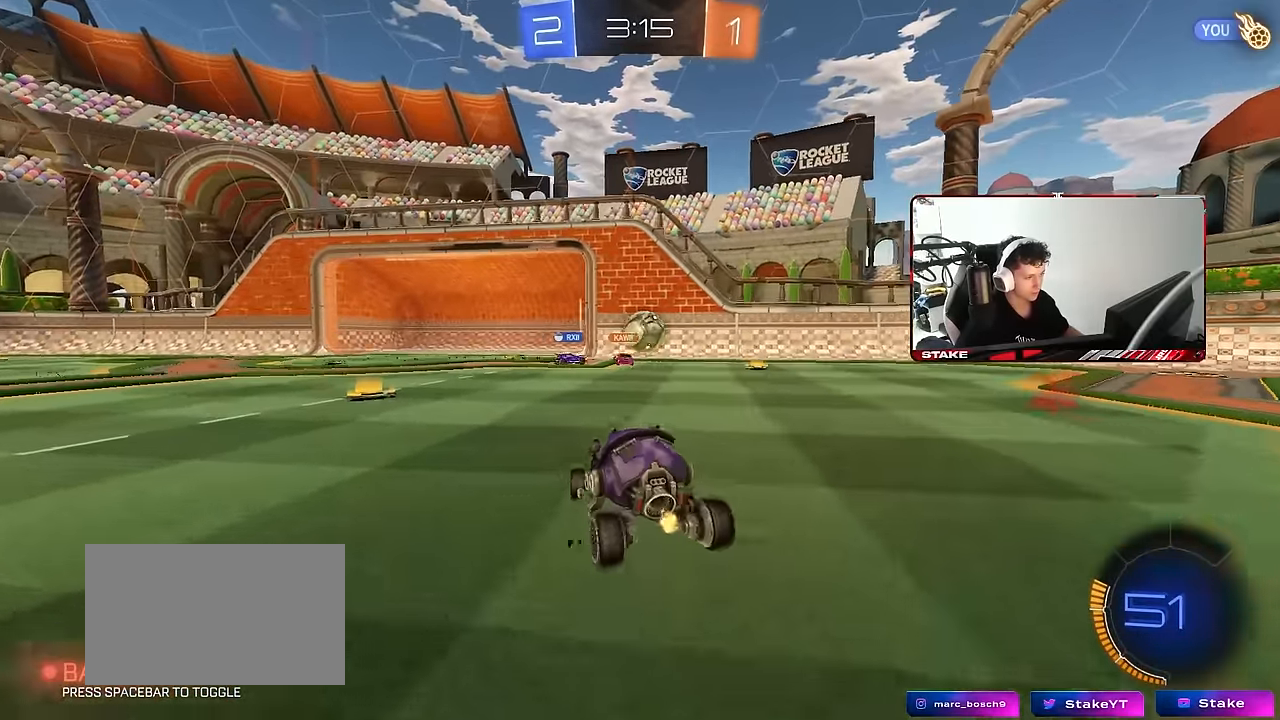
{"keys": ["a"], "mouse": [], "mouse_move": "still", "events": [[250, "a", "down"], [250, "d", "up"], [400, "w", "up"]]}
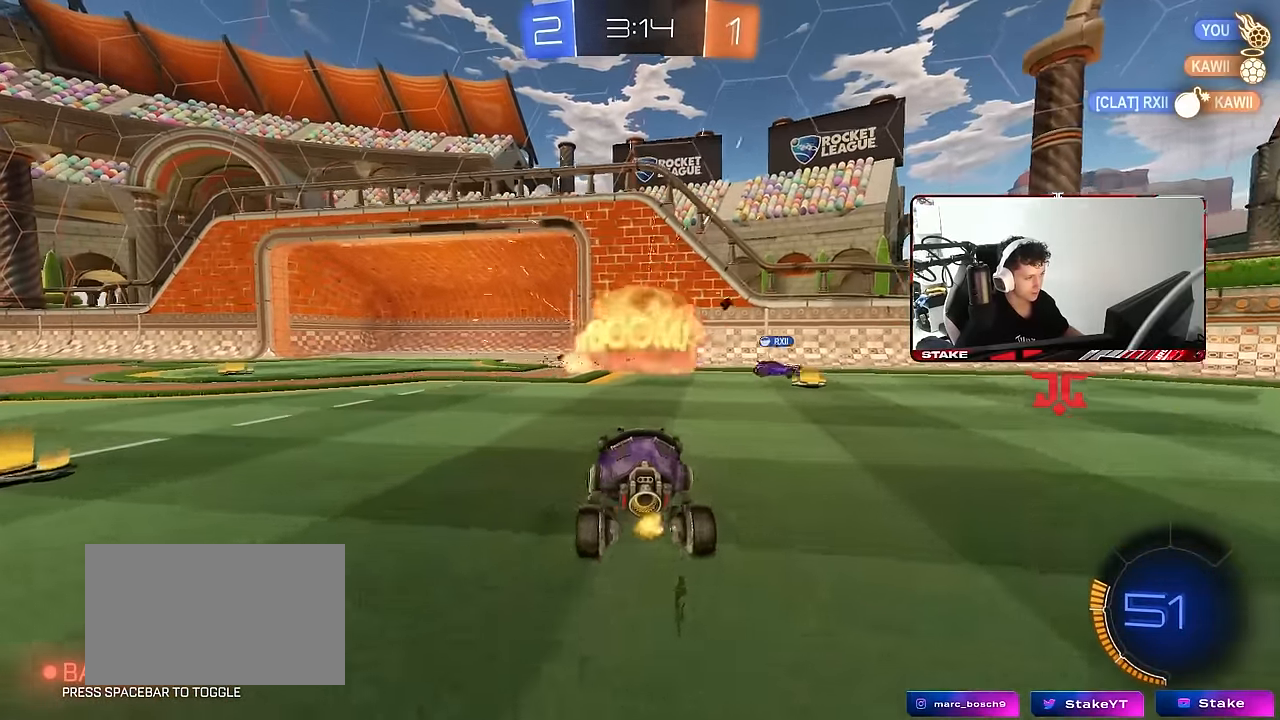
{"keys": ["d"], "mouse": [], "mouse_move": "up-left", "events": [[83, "a", "up"], [266, "a", "down"], [266, "mouse_left", "down"], [366, "a", "up"], [366, "d", "down"], [416, "mouse_right", "down"], [500, "mouse_left", "up"], [500, "mouse_right", "up"]]}
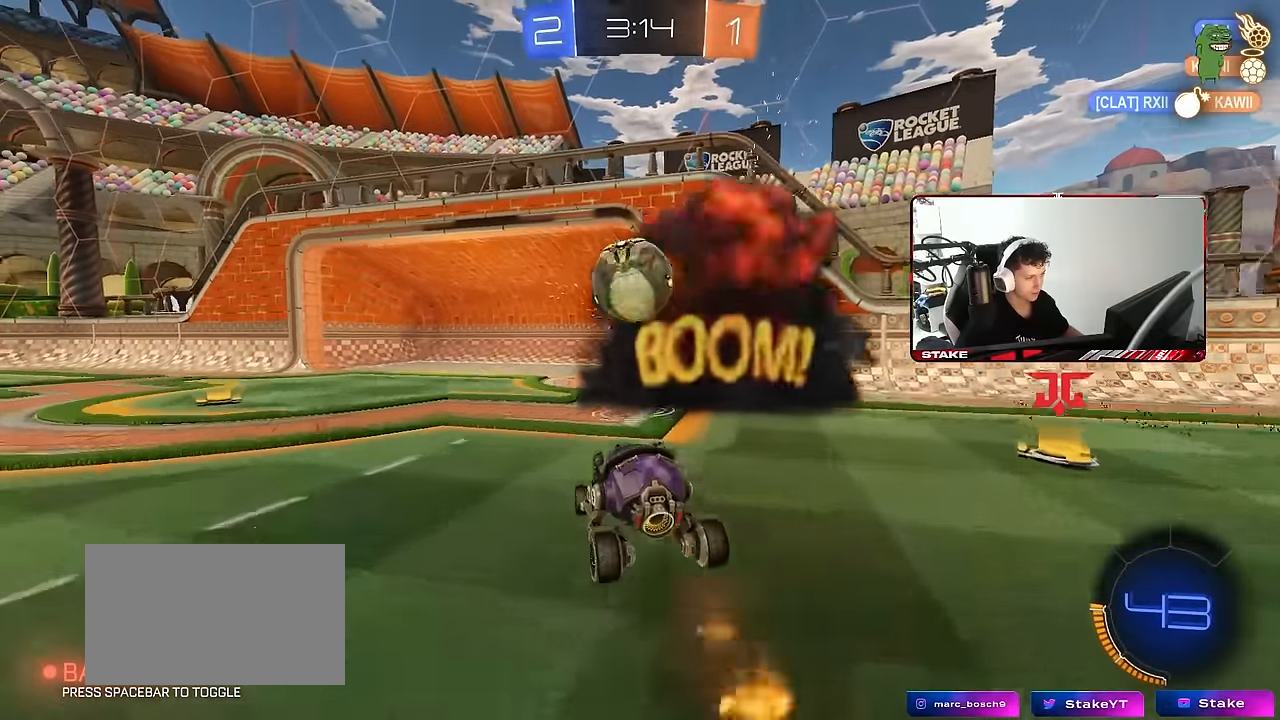
{"keys": [], "mouse": [], "mouse_move": "still", "events": [[50, "d", "up"], [150, "mouse_right", "down"], [183, "s", "down"], [333, "mouse_right", "up"], [383, "a", "down"], [466, "a", "up"], [466, "s", "up"]]}
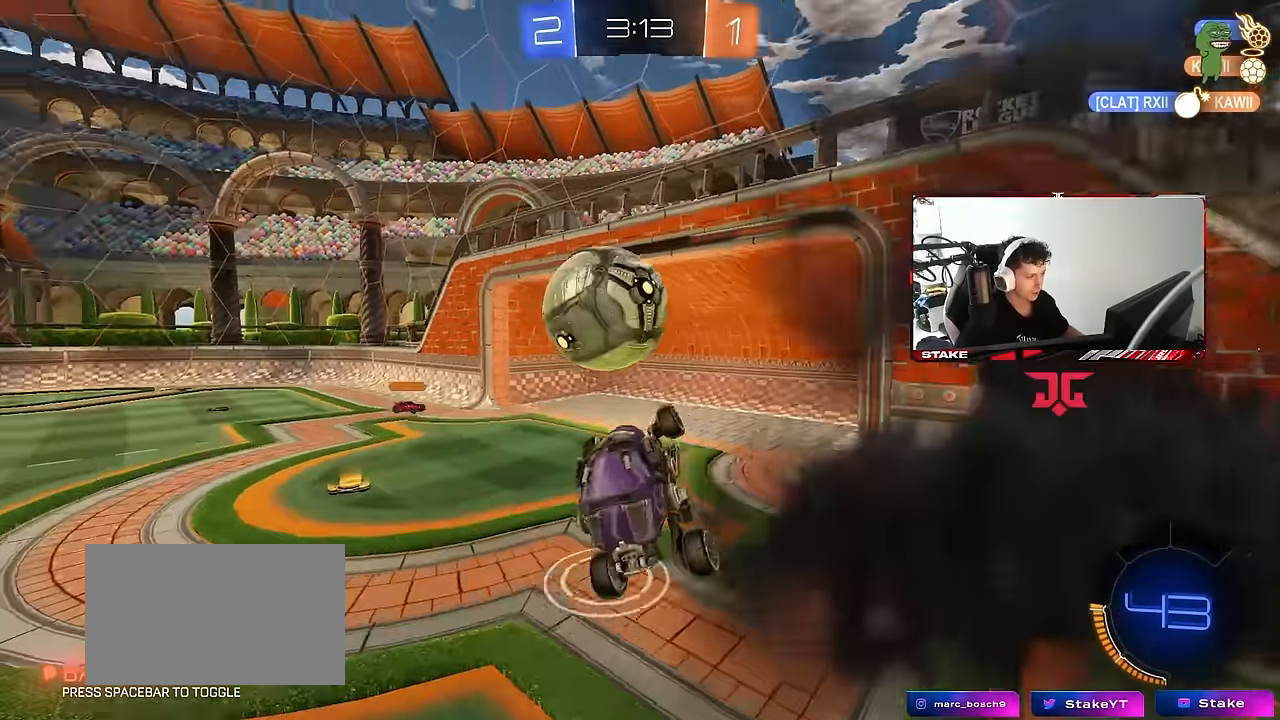
{"keys": ["a", "s", "shift"], "mouse": ["left"], "mouse_move": "still", "events": [[66, "a", "down"], [66, "shift", "down"], [116, "w", "down"], [166, "mouse_left", "down"], [250, "w", "up"], [300, "s", "down"]]}
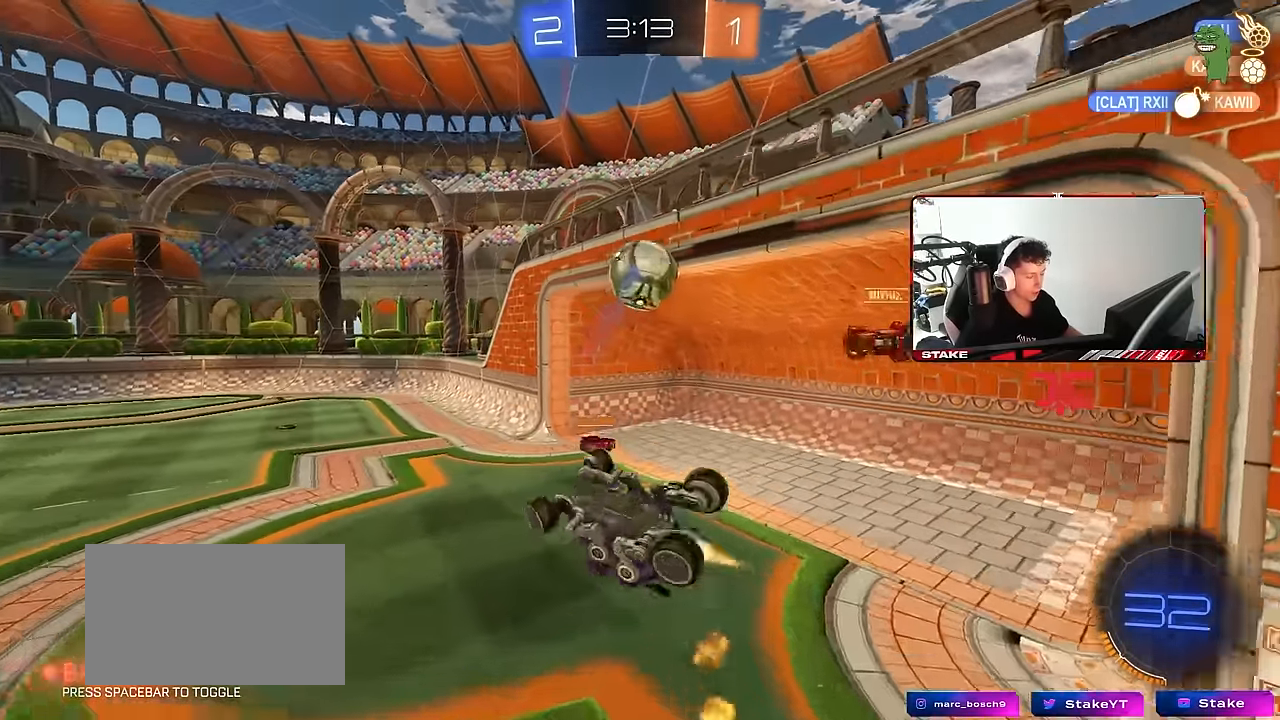
{"keys": ["d"], "mouse": [], "mouse_move": "still", "events": [[33, "s", "up"], [183, "w", "down"], [316, "shift", "up"], [366, "a", "up"], [366, "mouse_left", "up"], [416, "w", "up"], [500, "d", "down"]]}
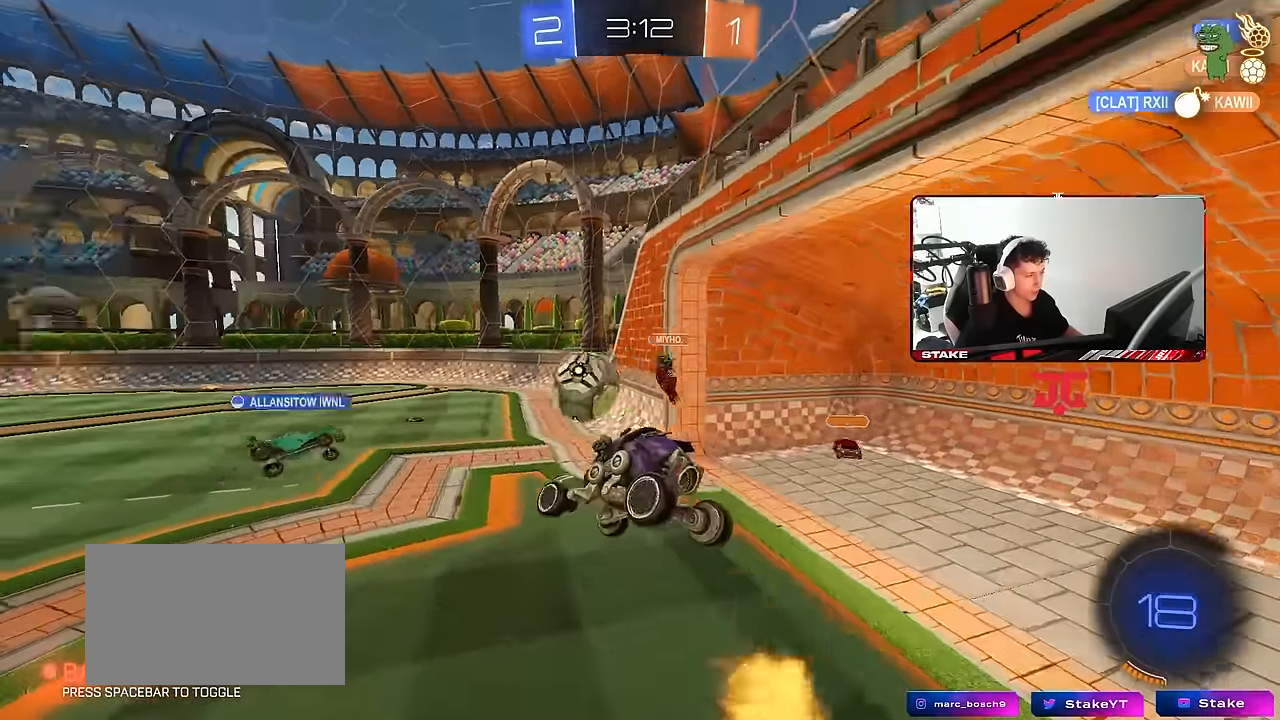
{"keys": ["d"], "mouse": ["left"], "mouse_move": "still", "events": [[100, "s", "down"], [200, "d", "up"], [233, "s", "up"], [383, "a", "down"], [433, "a", "up"], [433, "mouse_left", "down"], [466, "d", "down"]]}
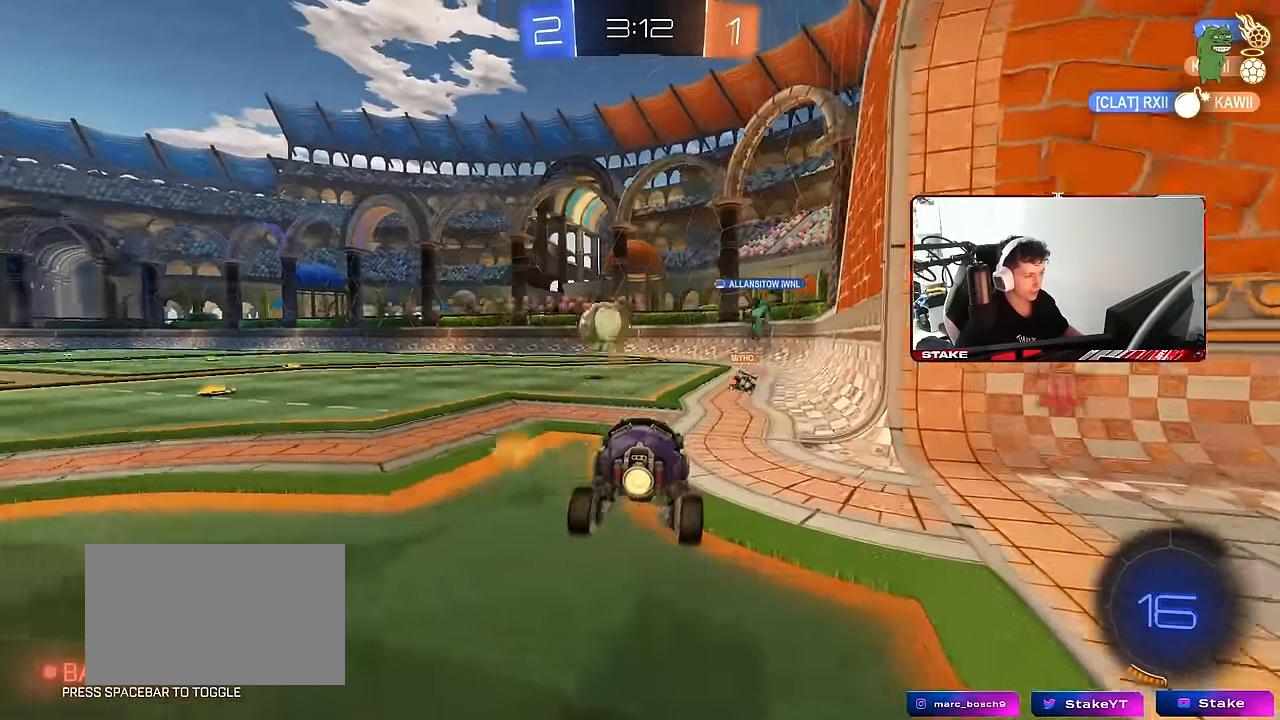
{"keys": ["a", "shift", "w"], "mouse": ["left", "right"], "mouse_move": "still", "events": [[16, "d", "up"], [66, "w", "down"], [116, "a", "down"], [300, "a", "up"], [300, "d", "down"], [350, "mouse_right", "down"], [400, "a", "down"], [450, "d", "up"], [450, "mouse_right", "up"], [450, "shift", "down"], [483, "mouse_right", "down"]]}
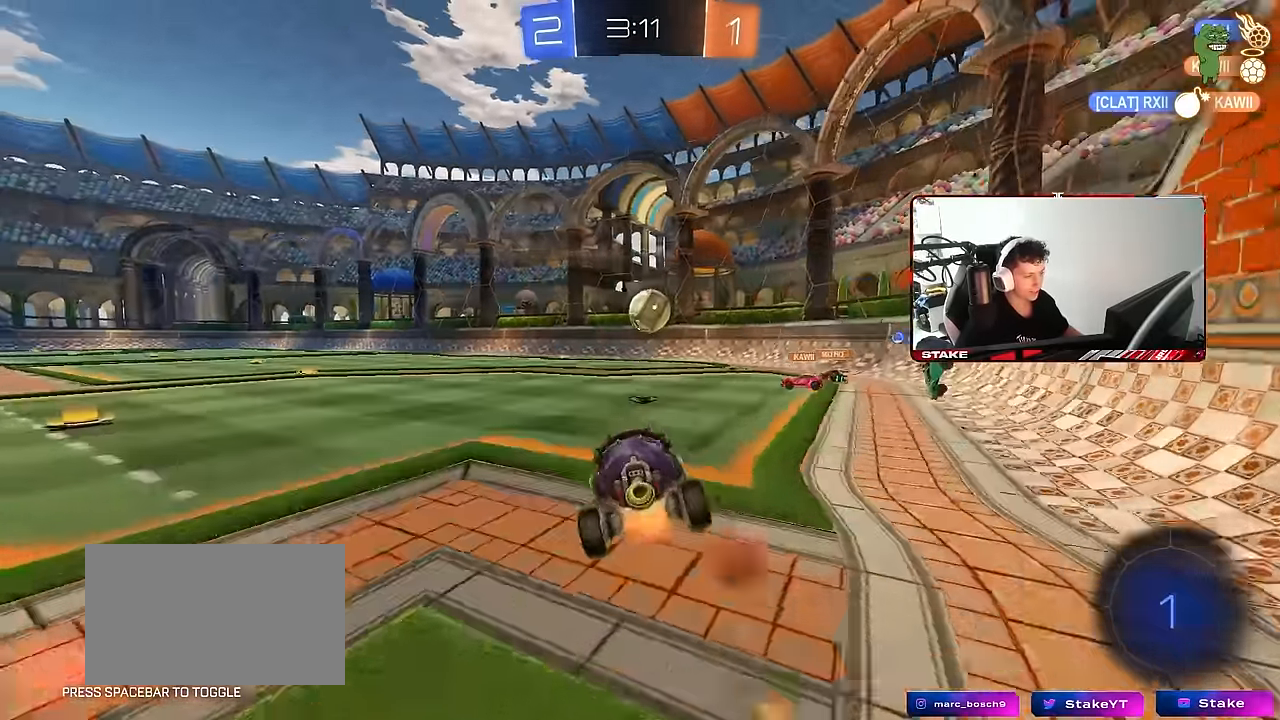
{"keys": ["a", "s", "shift"], "mouse": [], "mouse_move": "still", "events": [[33, "s", "down"], [33, "w", "up"], [183, "mouse_right", "up"], [400, "mouse_left", "up"], [400, "s", "up"], [500, "s", "down"]]}
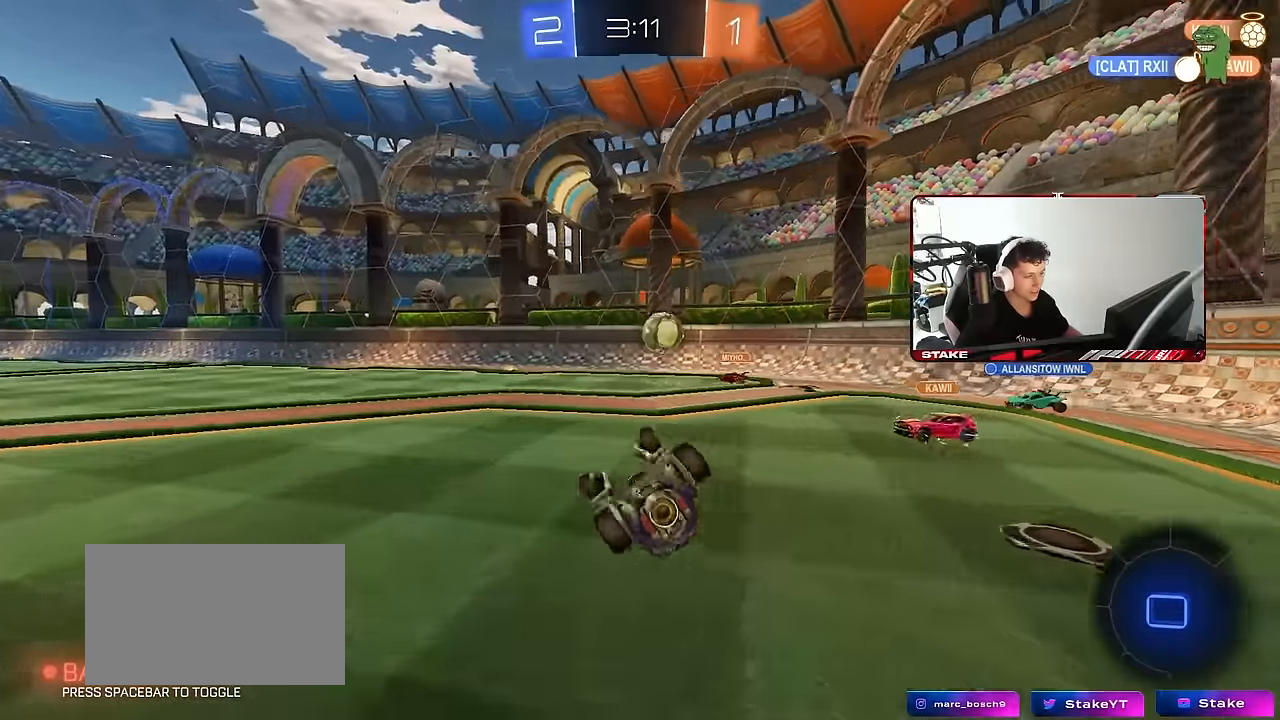
{"keys": ["a", "w"], "mouse": [], "mouse_move": "still", "events": [[283, "a", "up"], [283, "s", "up"], [283, "shift", "up"], [466, "a", "down"], [466, "w", "down"]]}
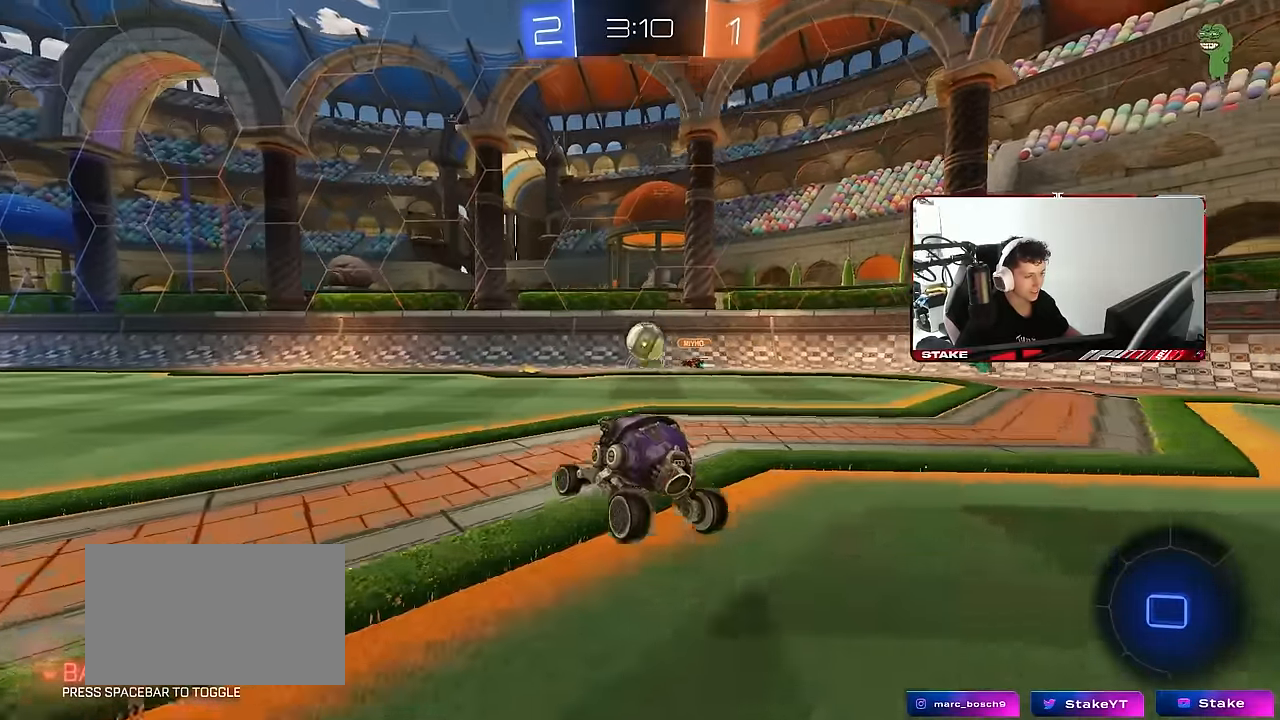
{"keys": ["a", "s", "shift", "space"], "mouse": ["right"], "mouse_move": "still", "events": [[166, "a", "up"], [200, "d", "down"], [200, "mouse_right", "down"], [250, "a", "down"], [300, "d", "up"], [300, "mouse_right", "up"], [300, "shift", "down"], [350, "mouse_right", "down"], [400, "s", "down"], [400, "w", "up"], [483, "space", "down"]]}
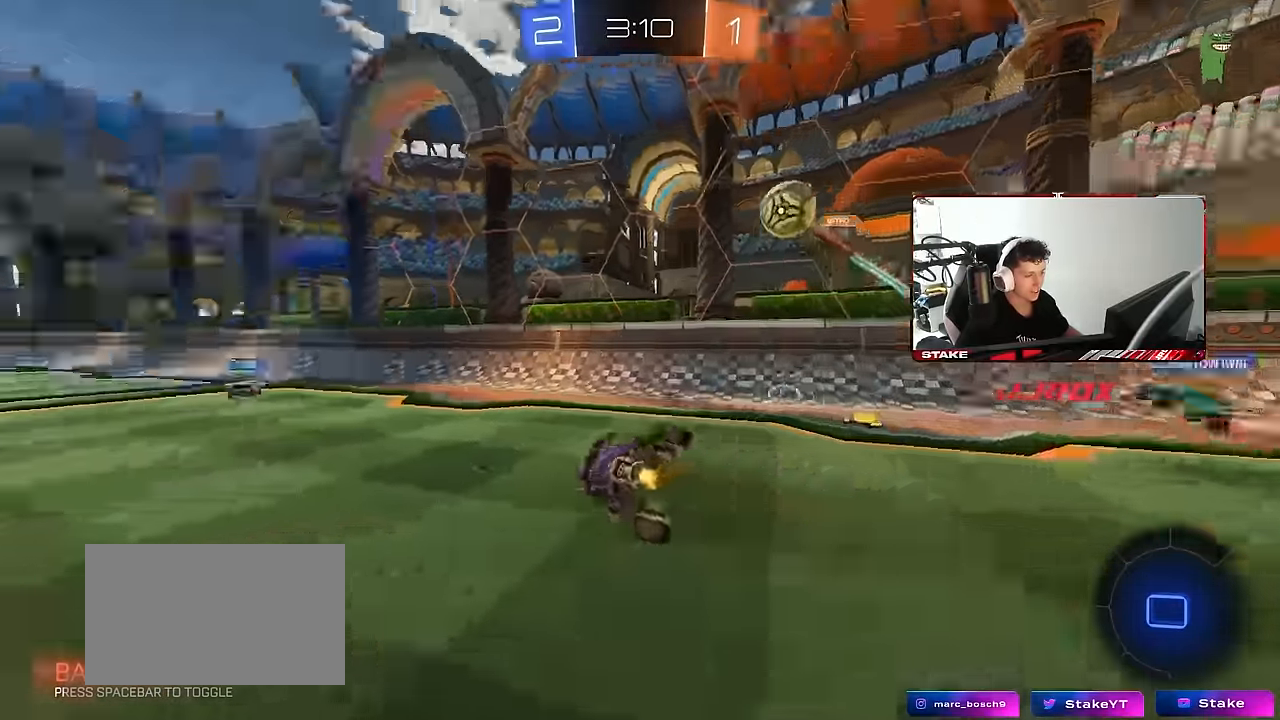
{"keys": ["a", "s", "shift"], "mouse": [], "mouse_move": "still", "events": [[33, "mouse_right", "up"], [133, "space", "up"], [316, "s", "up"], [450, "s", "down"]]}
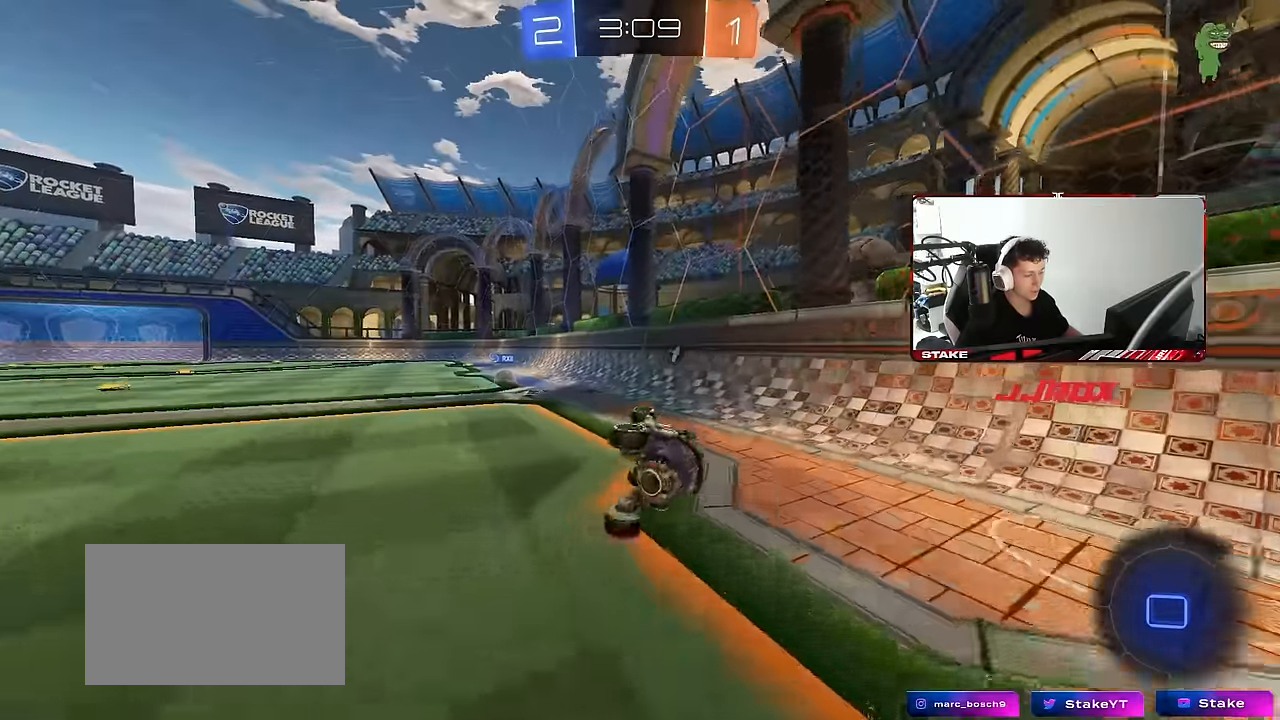
{"keys": ["a", "w"], "mouse": [], "mouse_move": "still", "events": [[50, "s", "up"], [150, "shift", "up"], [183, "a", "up"], [333, "a", "down"], [333, "w", "down"]]}
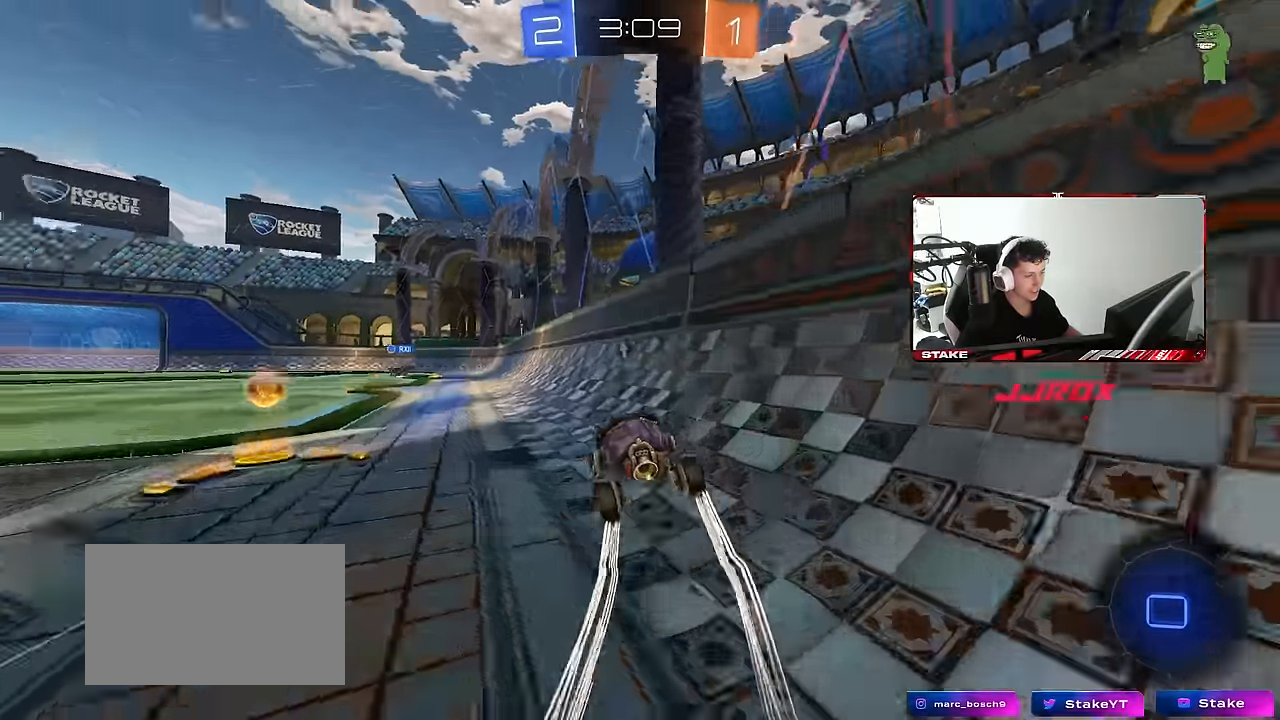
{"keys": ["d"], "mouse": [], "mouse_move": "still", "events": [[166, "a", "up"], [166, "mouse_right", "down"], [200, "w", "up"], [250, "mouse_right", "up"], [300, "d", "down"], [350, "s", "down"], [400, "shift", "down"], [483, "s", "up"], [483, "shift", "up"]]}
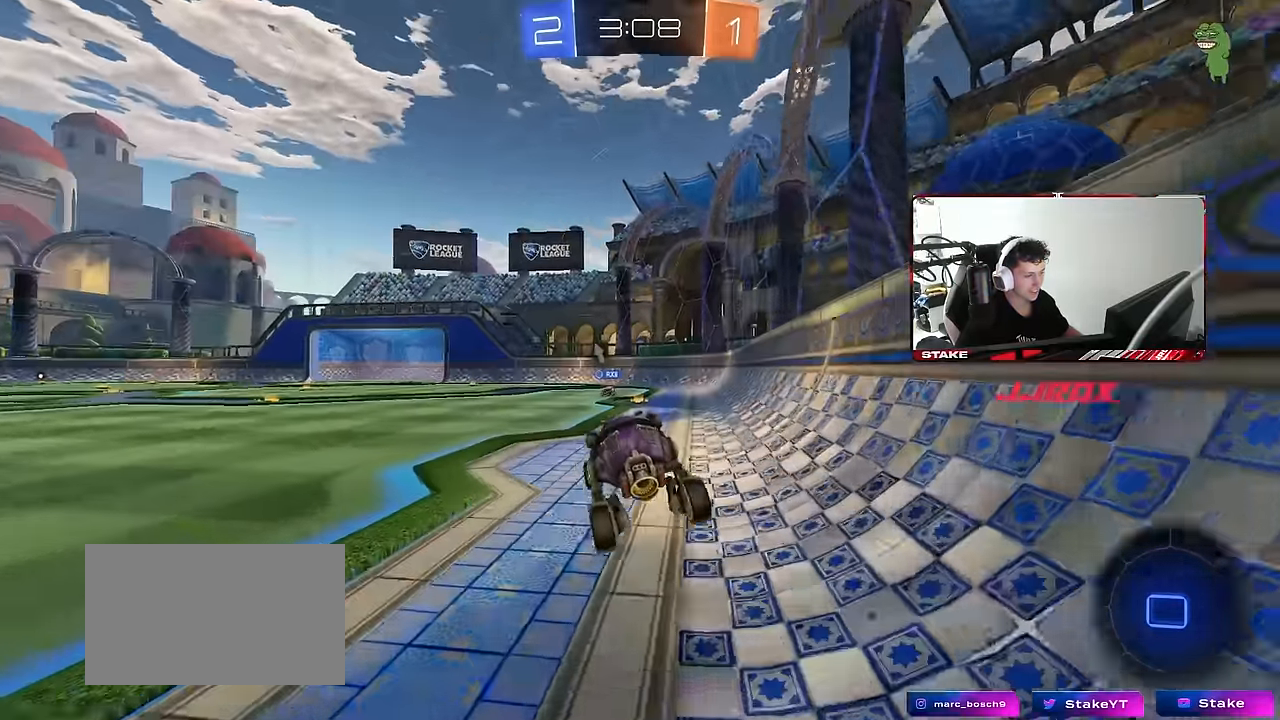
{"keys": ["w"], "mouse": ["right"], "mouse_move": "up-right", "events": [[33, "d", "up"], [166, "a", "down"], [216, "s", "down"], [216, "shift", "down"], [216, "space", "down"], [316, "a", "up"], [316, "s", "up"], [316, "shift", "up"], [416, "space", "up"], [416, "w", "down"], [500, "mouse_right", "down"]]}